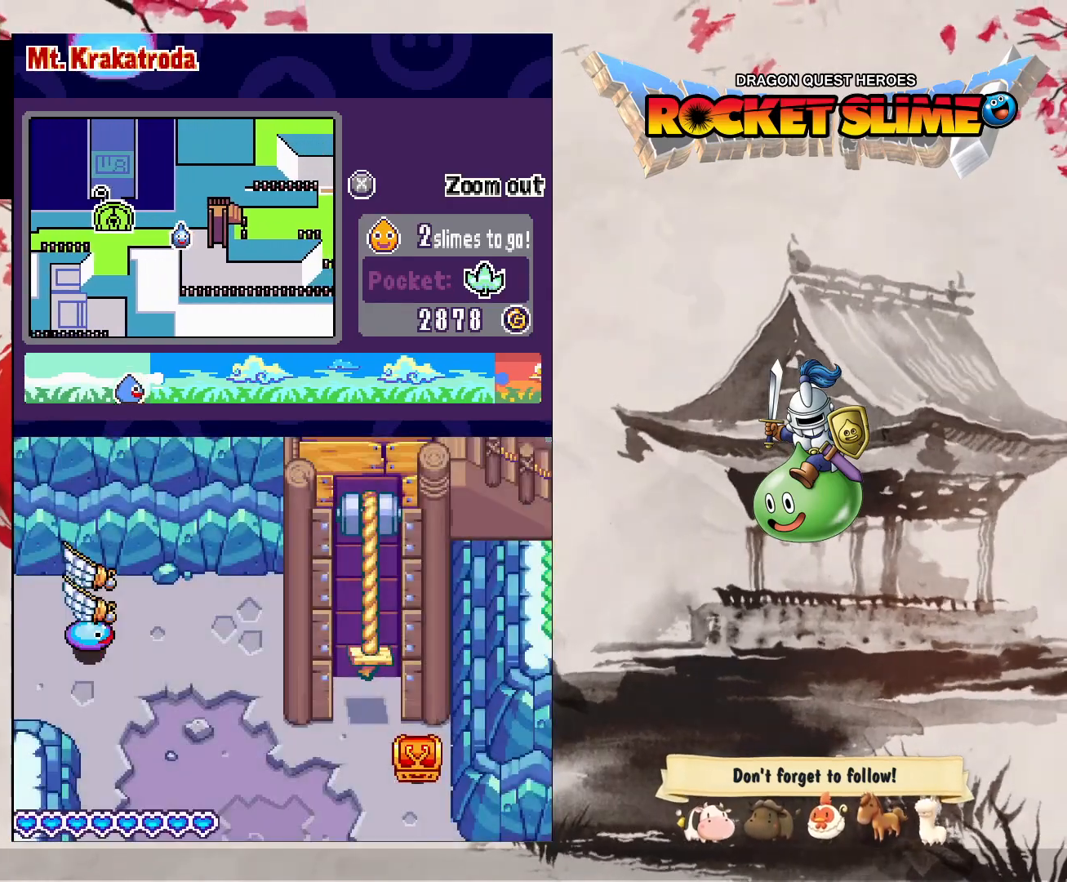
Gameplay with a controller (Xbox layout); each line is a JSON object with the inputs held at the frame after it (dt_ms = milliseconds from this image to that frame). "events" lists button and stick changes between this image and that frame as [ms after this image, input, new state], when the widget could be followed in between. Not read: DPAD_DOWN DPAD_LEFT DPAD_RIGHT DPAD_UP L1 L2 L3 R2 R3 other_buttons.
{"dt_ms": 1000, "buttons": ["Y"], "left_stick": "center", "right_stick": "center"}
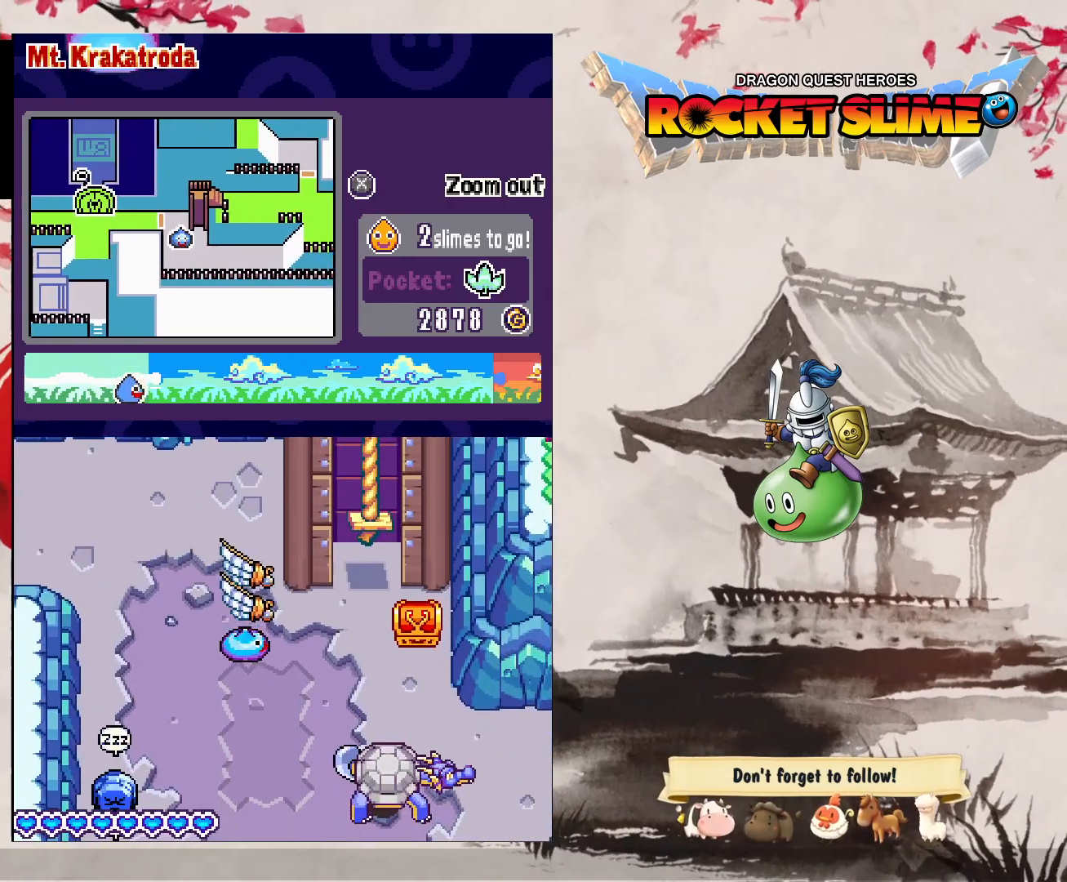
{"dt_ms": 1000, "buttons": [], "left_stick": "center", "right_stick": "center"}
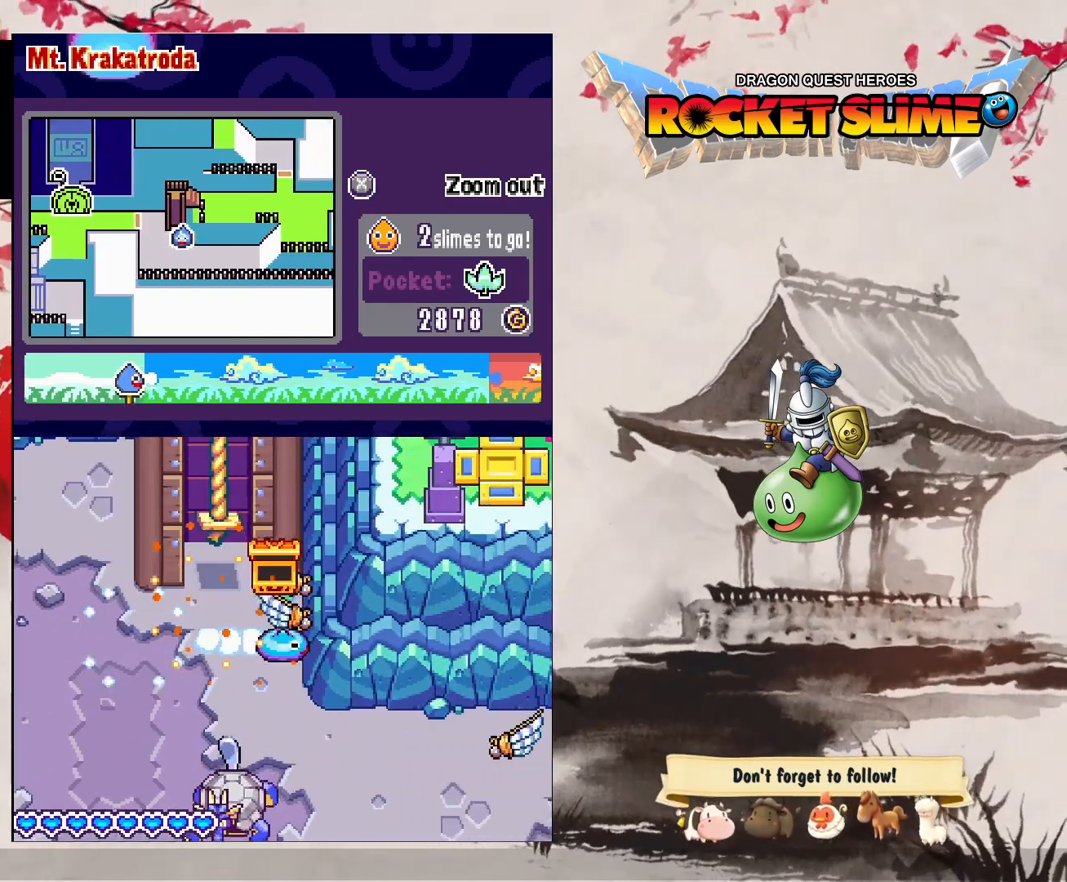
{"dt_ms": 500, "buttons": [], "left_stick": "center", "right_stick": "center", "events": []}
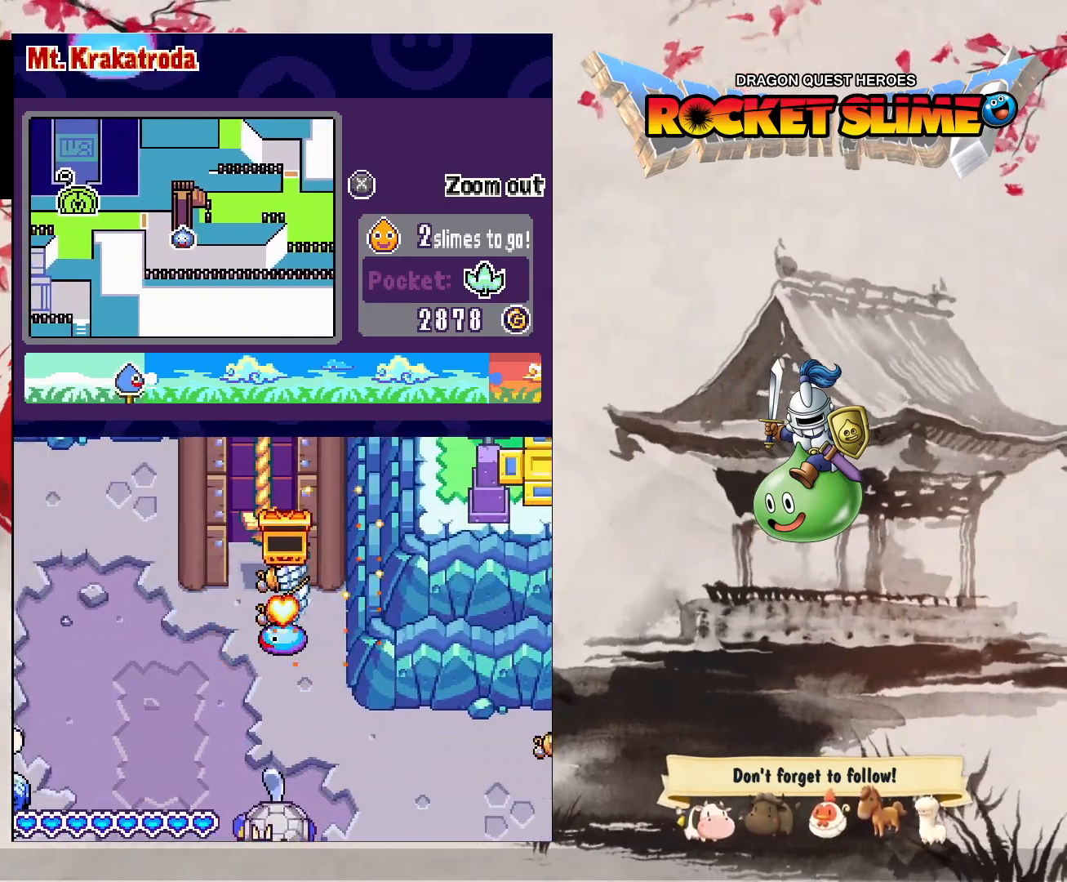
{"dt_ms": 500, "buttons": [], "left_stick": "center", "right_stick": "center", "events": []}
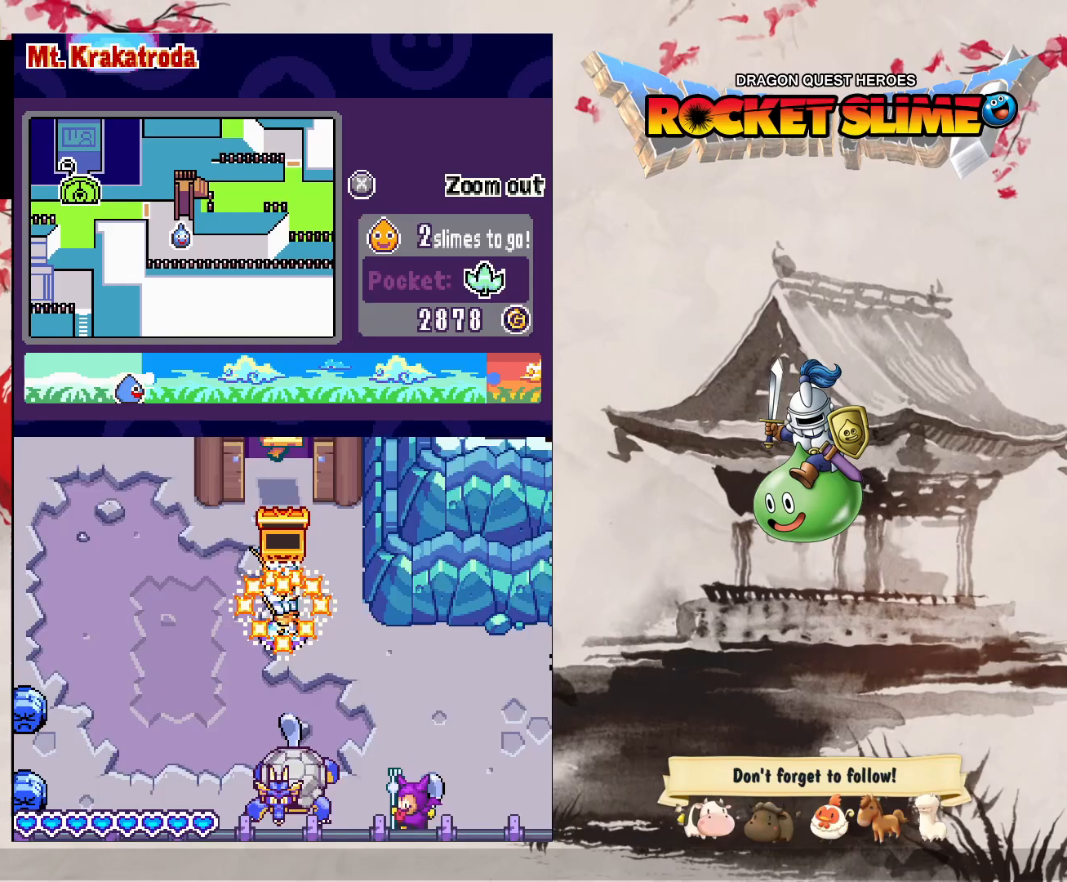
{"dt_ms": 500, "buttons": [], "left_stick": "center", "right_stick": "center", "events": [[150, "B", "down"], [450, "B", "up"]]}
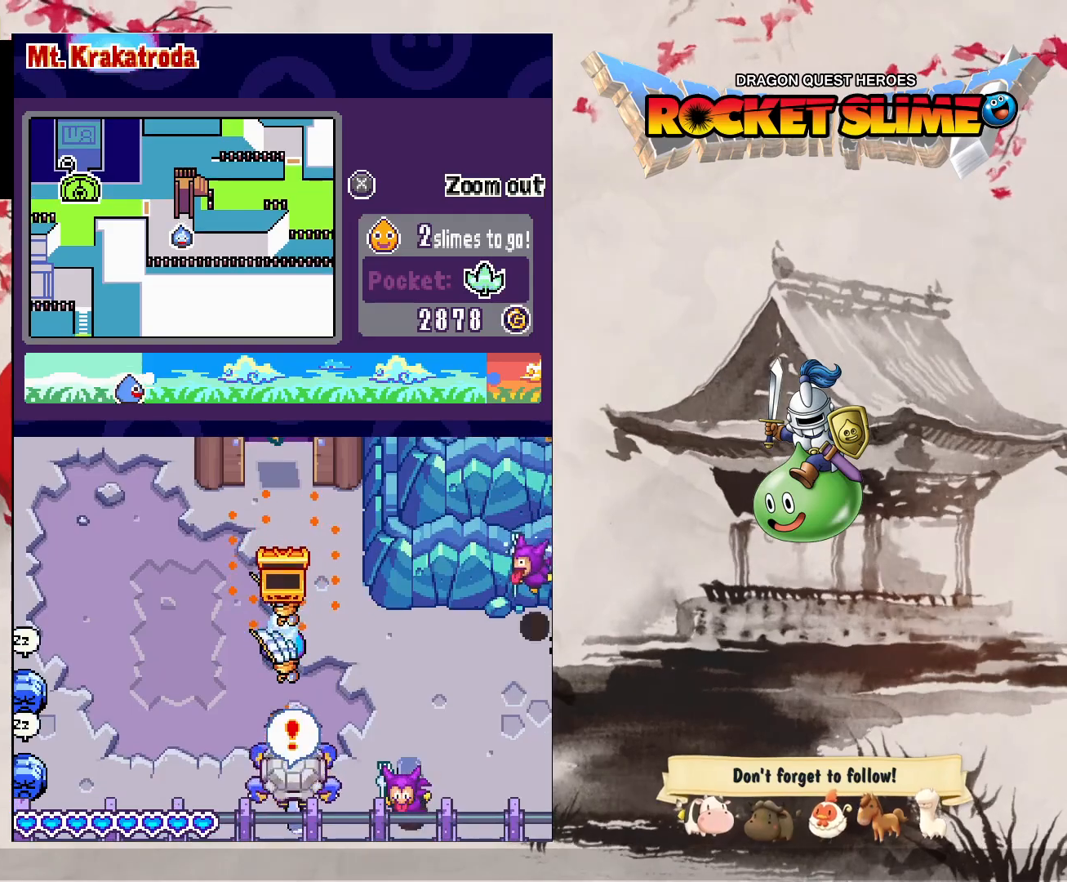
{"dt_ms": 500, "buttons": [], "left_stick": "center", "right_stick": "center", "events": []}
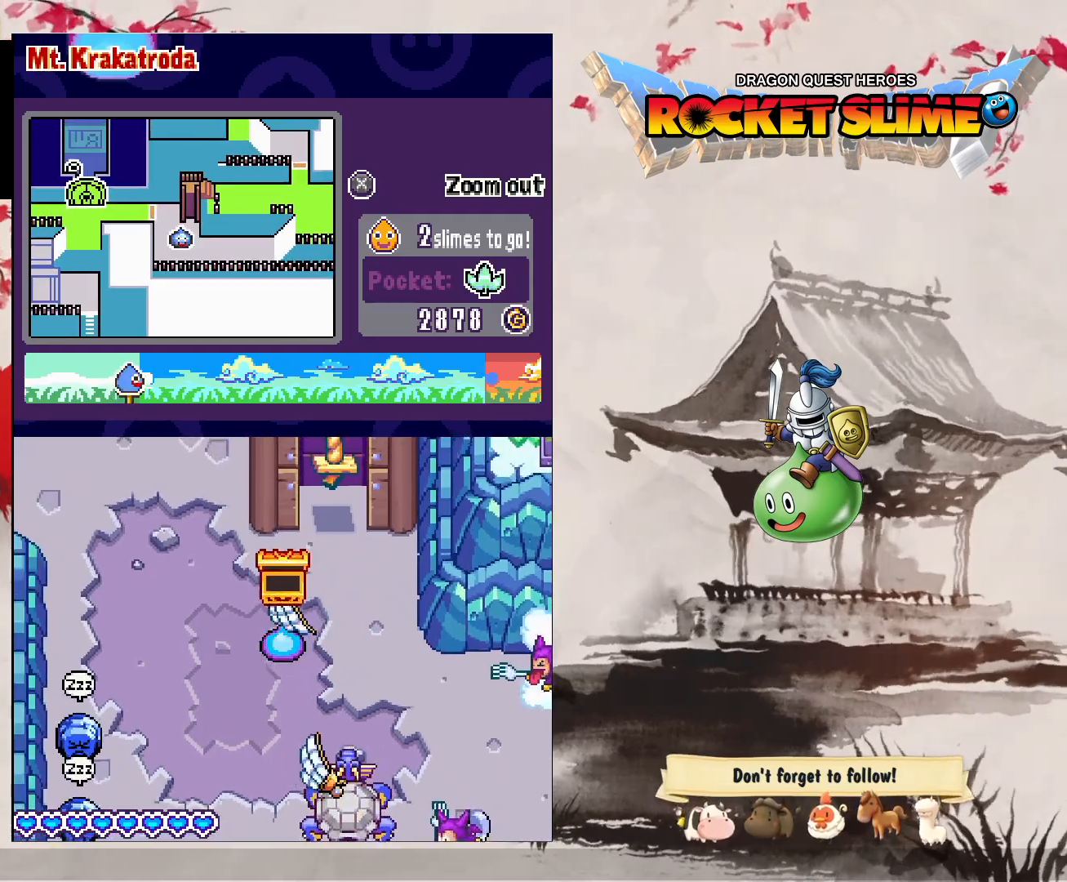
{"dt_ms": 500, "buttons": ["Y"], "left_stick": "center", "right_stick": "center"}
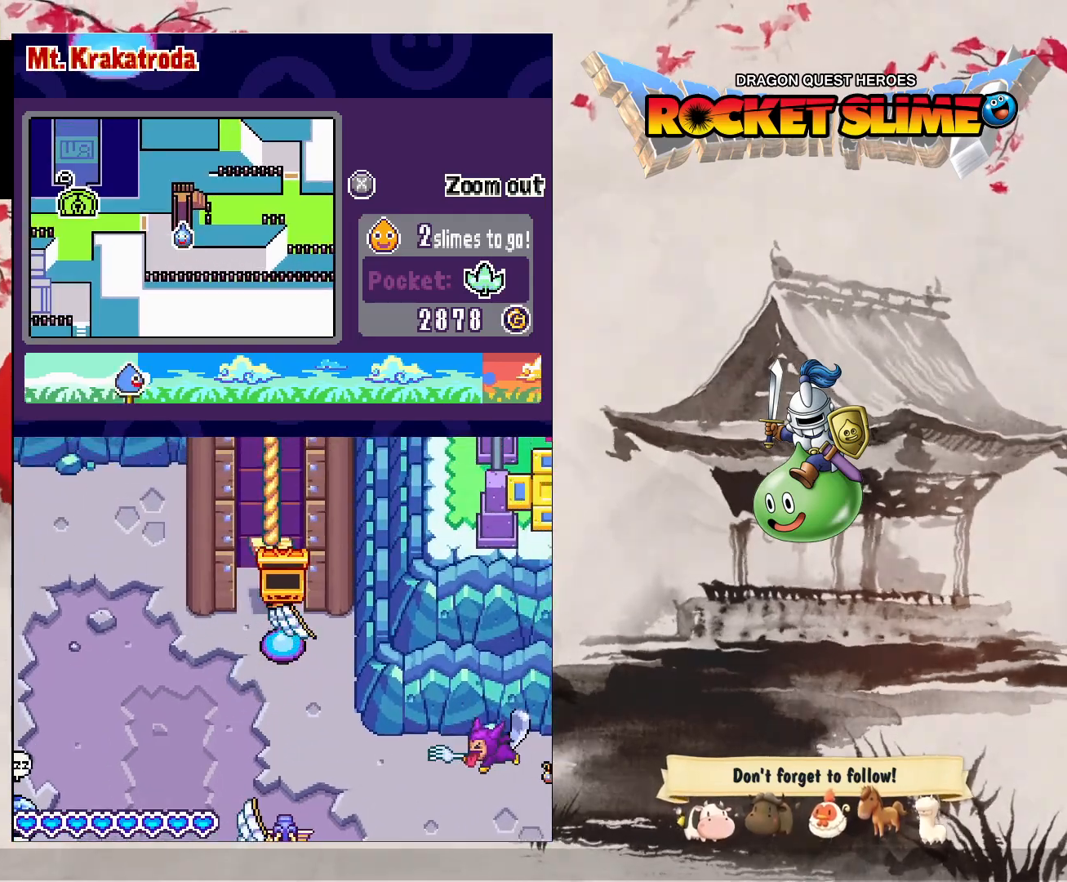
{"dt_ms": 500, "buttons": [], "left_stick": "center", "right_stick": "center", "events": [[117, "Y", "up"]]}